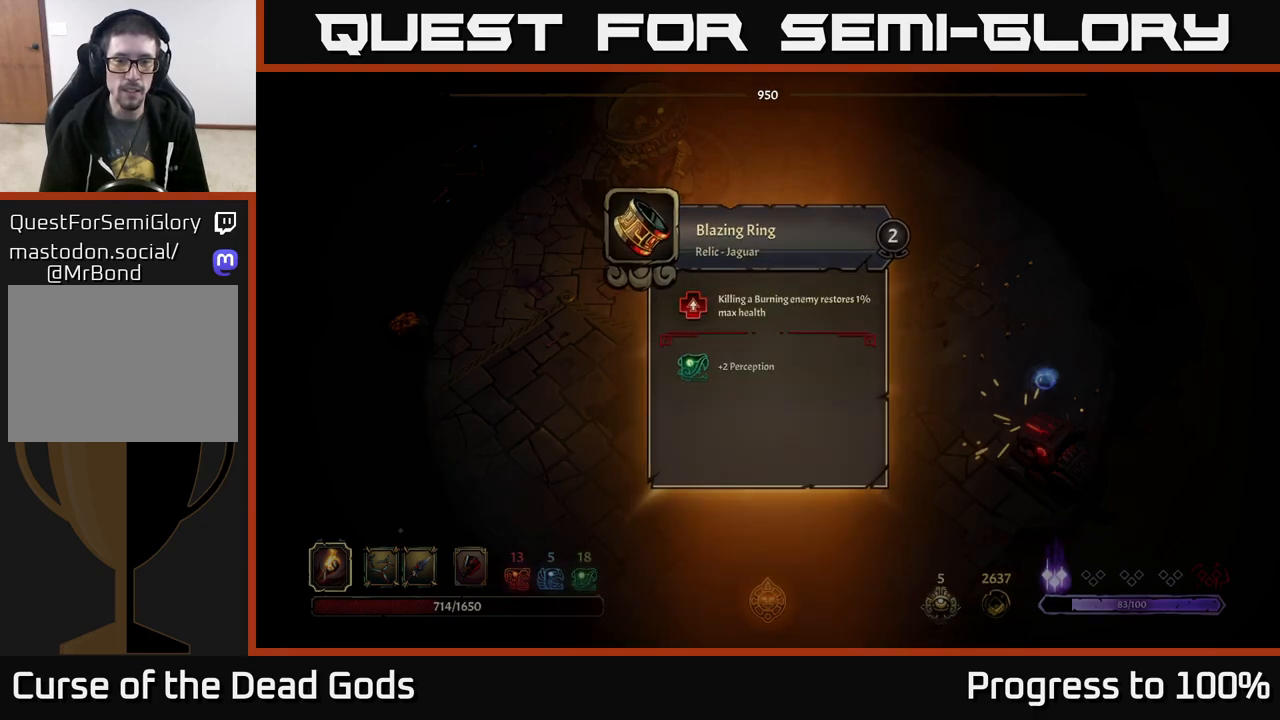
Gameplay with a controller (Xbox layout); each line is a JSON object with the inputs held at the frame after it. "events" lists button and stick changes between this image and that frame as [ms after this image, input, new state], when the widget could be followed in between.
{"buttons": [], "left_stick": "up-left", "right_stick": "center", "events": [[50, "A", "up"], [67, "left_stick", "left"], [333, "left_stick", "up-left"]]}
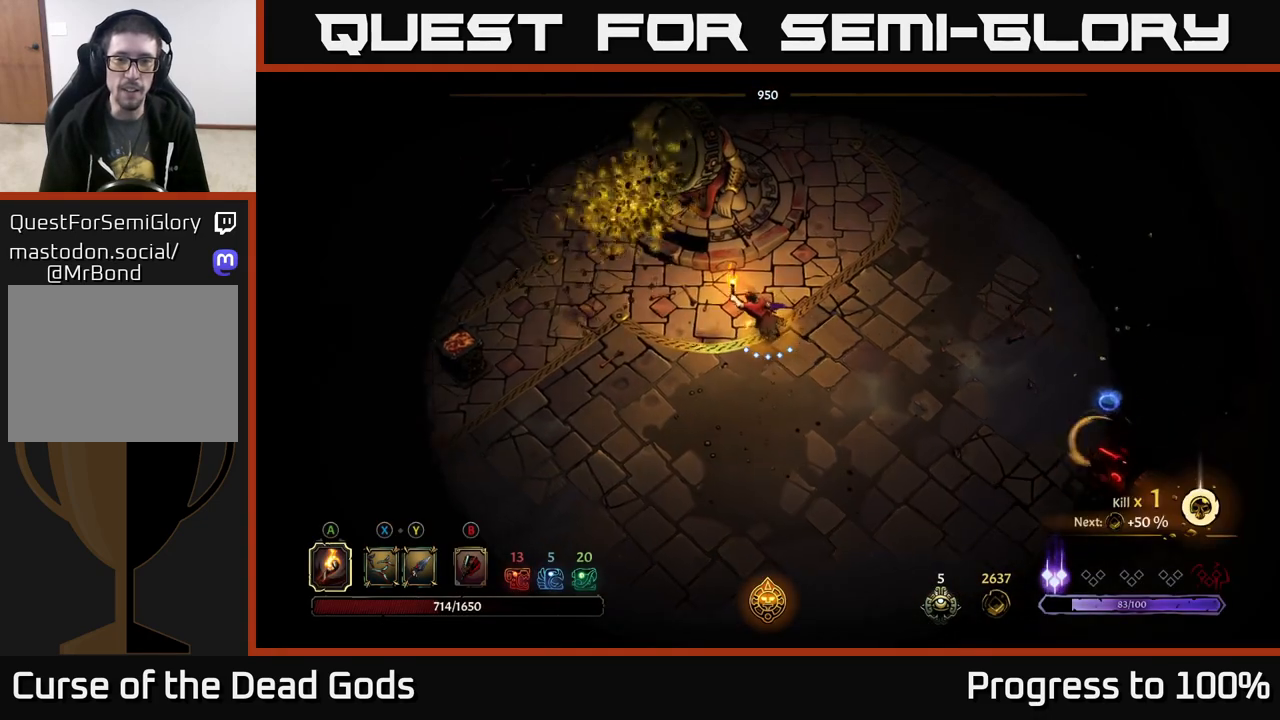
{"buttons": [], "left_stick": "left", "right_stick": "center", "events": [[467, "left_stick", "left"]]}
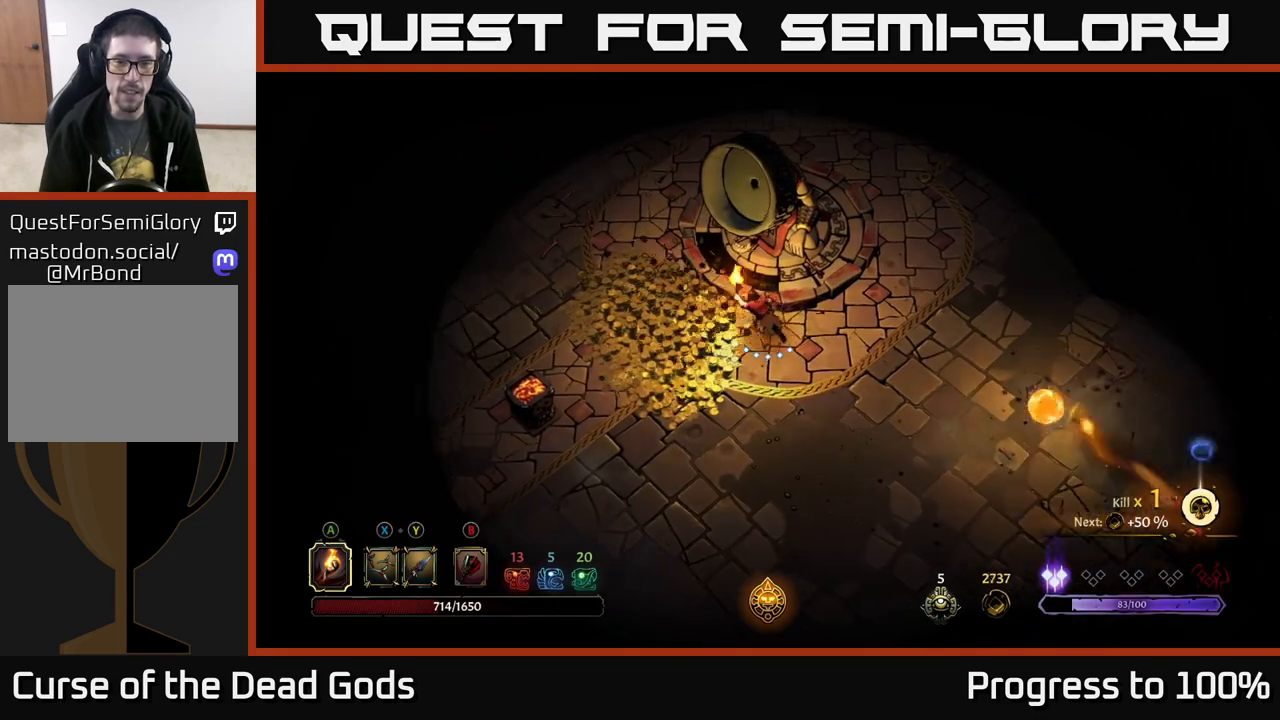
{"buttons": [], "left_stick": "left", "right_stick": "center", "events": [[67, "left_stick", "down-left"], [367, "left_stick", "left"]]}
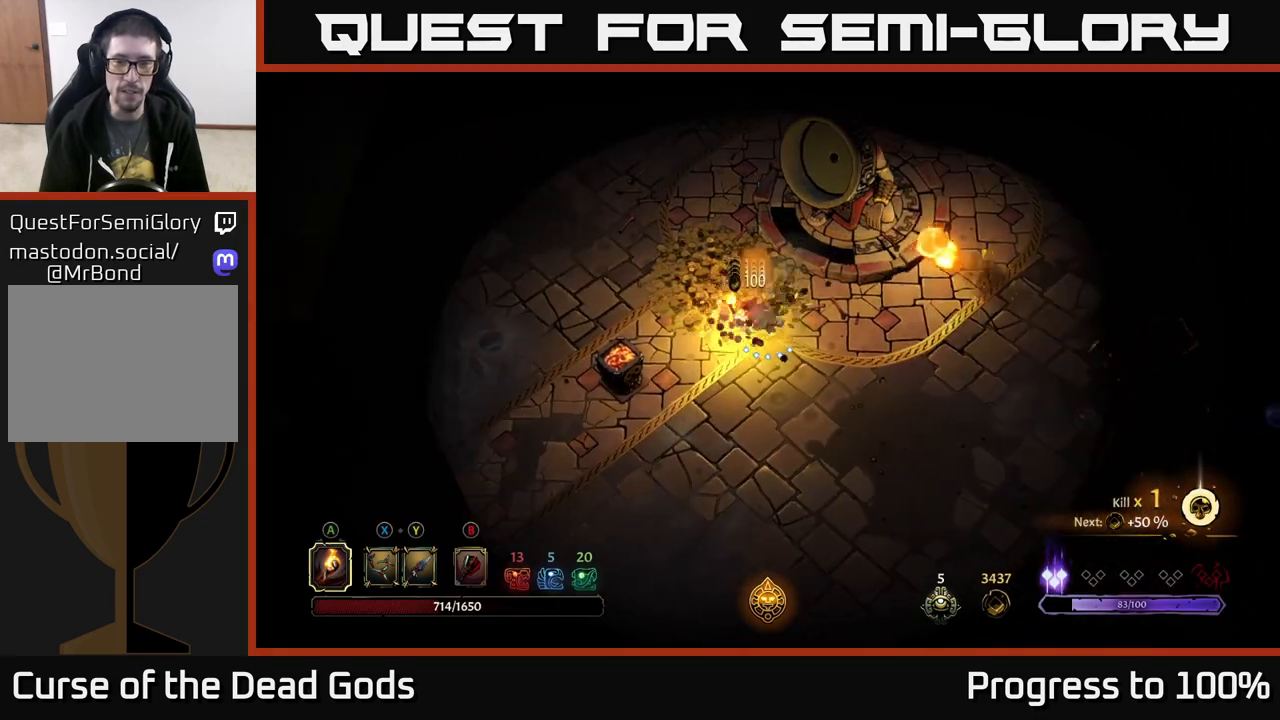
{"buttons": [], "left_stick": "up", "right_stick": "center", "events": [[217, "left_stick", "up-left"], [417, "left_stick", "up"]]}
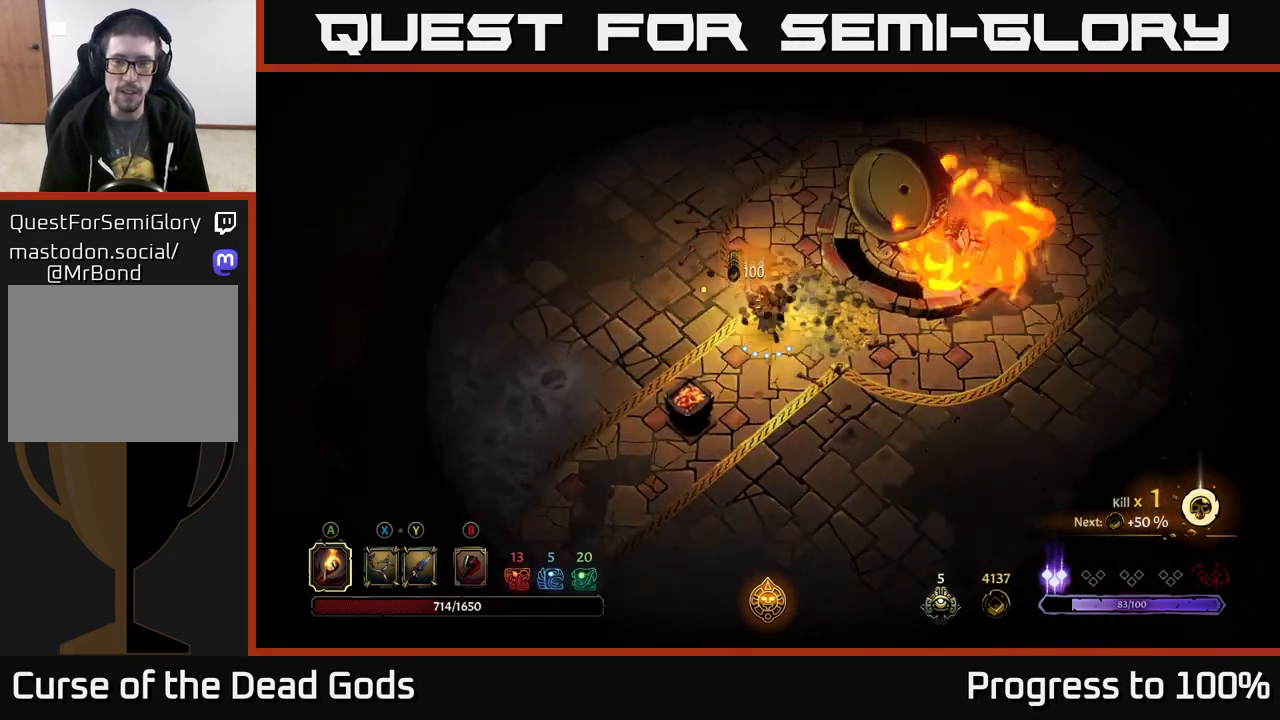
{"buttons": [], "left_stick": "down-right", "right_stick": "center", "events": [[50, "left_stick", "up-right"], [233, "left_stick", "right"], [350, "left_stick", "down-right"]]}
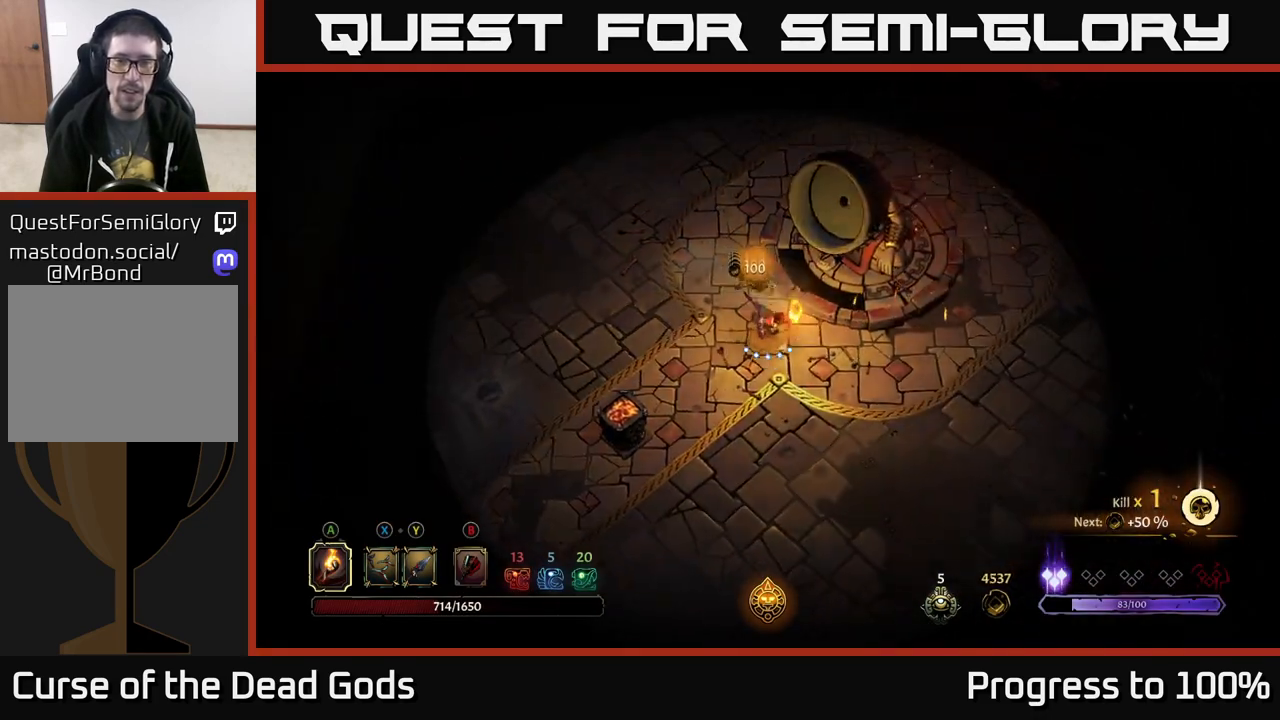
{"buttons": [], "left_stick": "up", "right_stick": "center", "events": [[133, "left_stick", "up"]]}
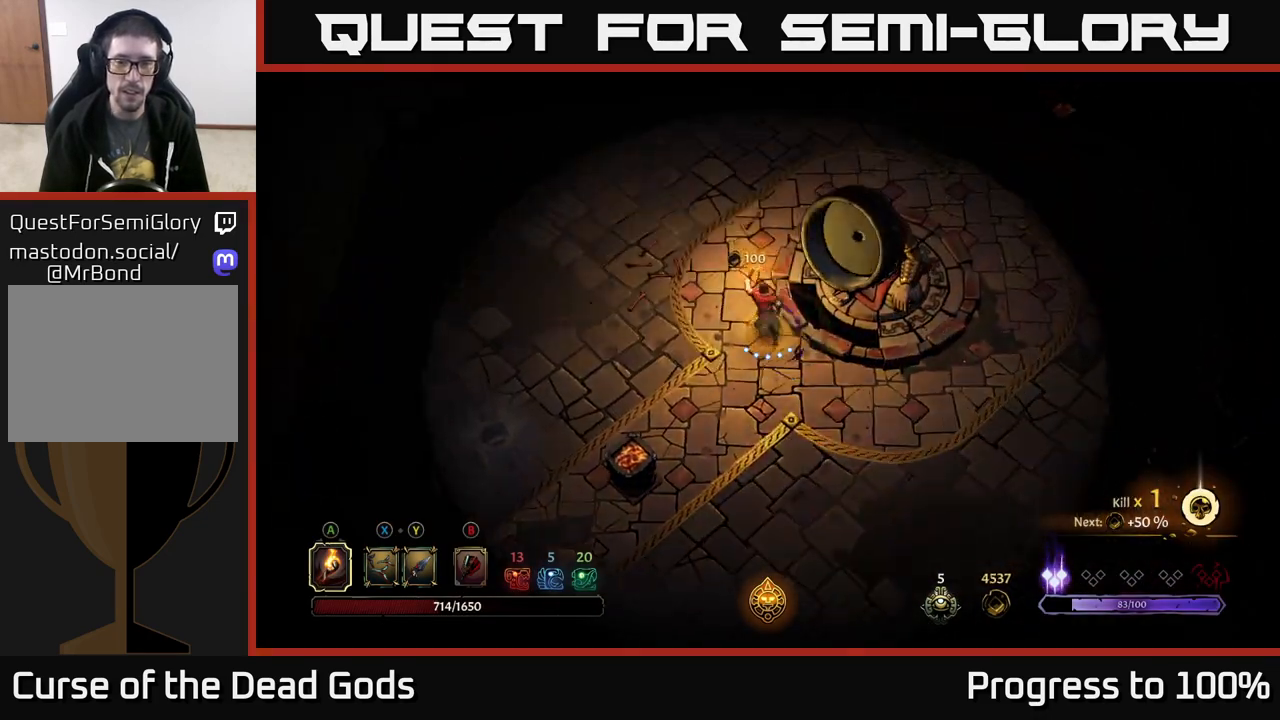
{"buttons": [], "left_stick": "up-right", "right_stick": "center", "events": [[267, "left_stick", "up-right"]]}
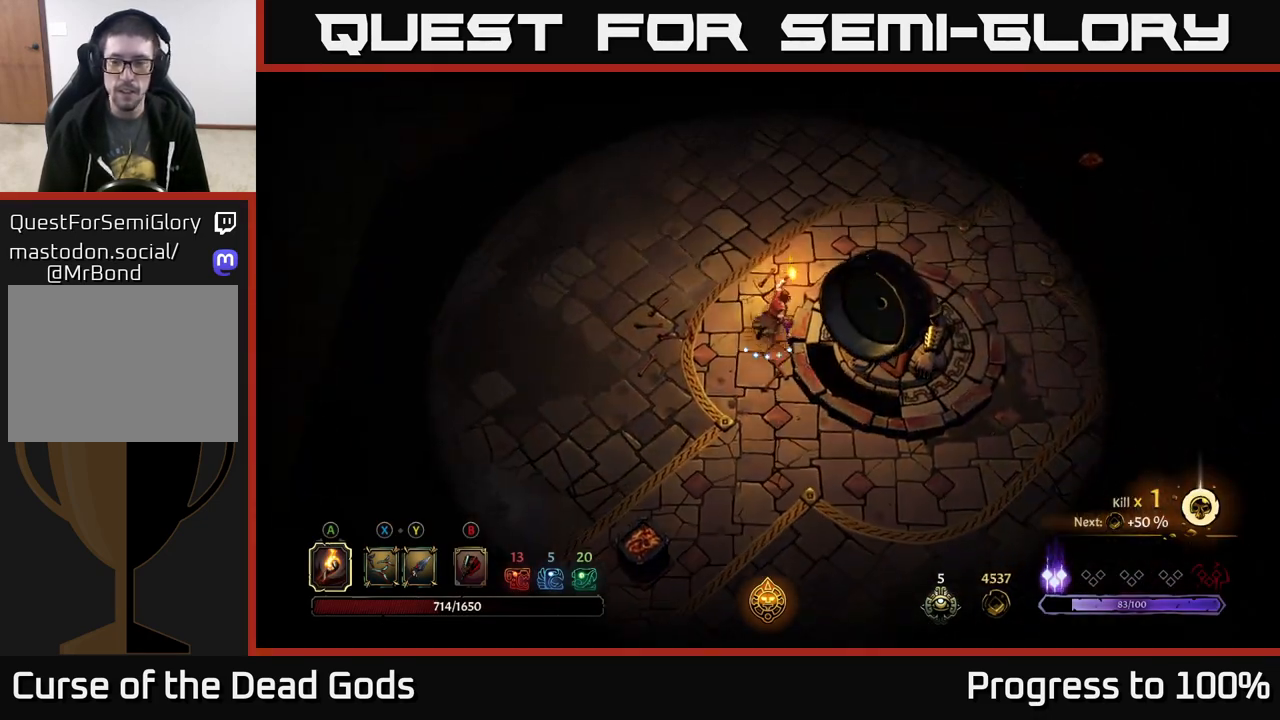
{"buttons": [], "left_stick": "up-right", "right_stick": "center", "events": []}
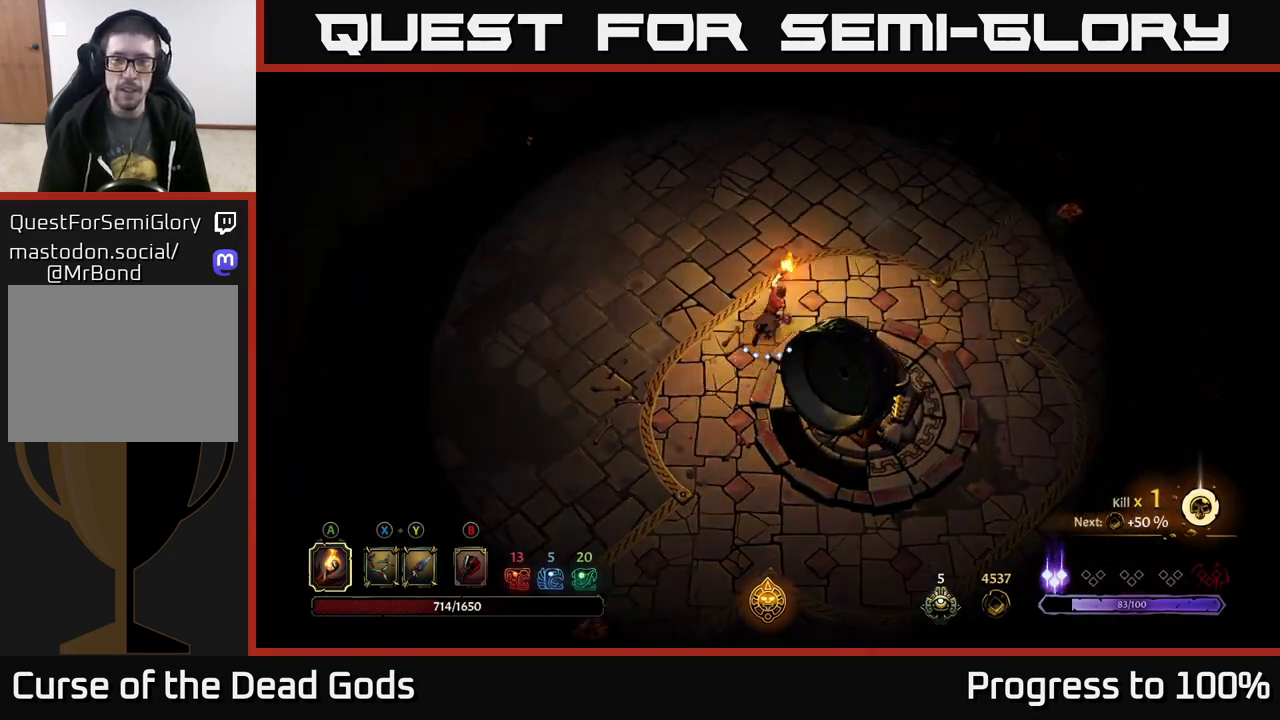
{"buttons": [], "left_stick": "right", "right_stick": "center", "events": [[150, "left_stick", "right"]]}
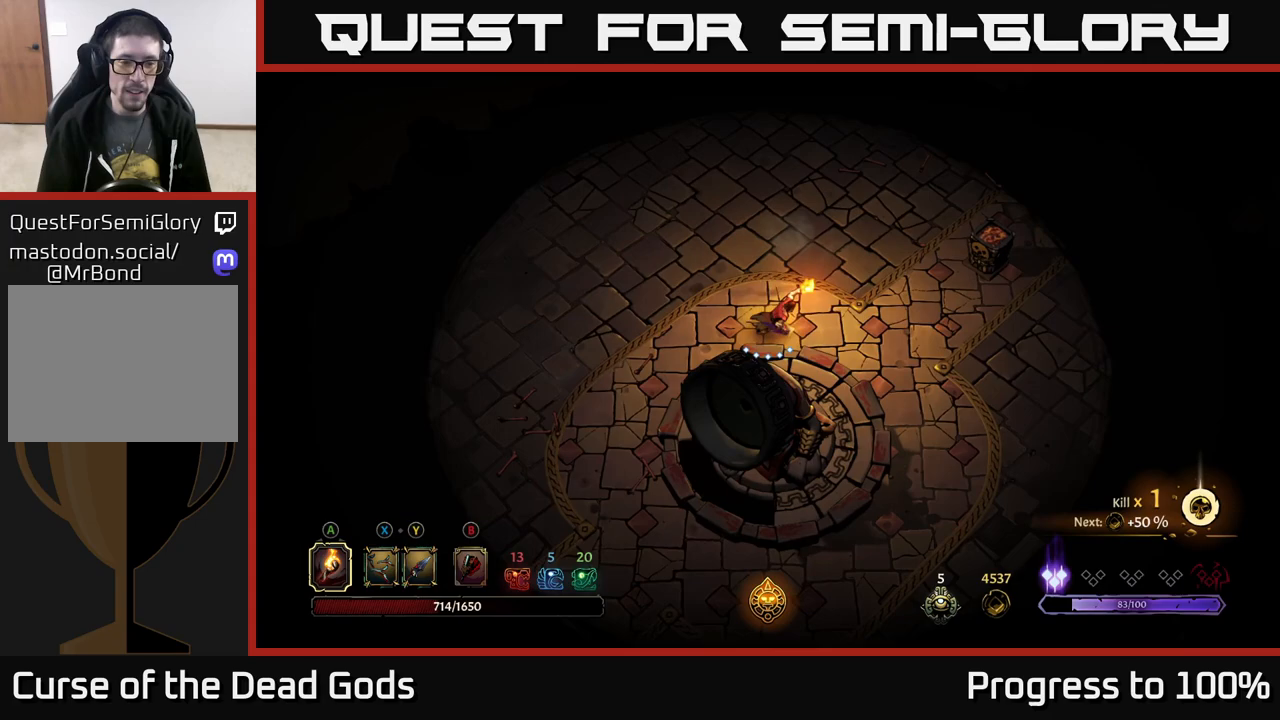
{"buttons": [], "left_stick": "right", "right_stick": "center", "events": []}
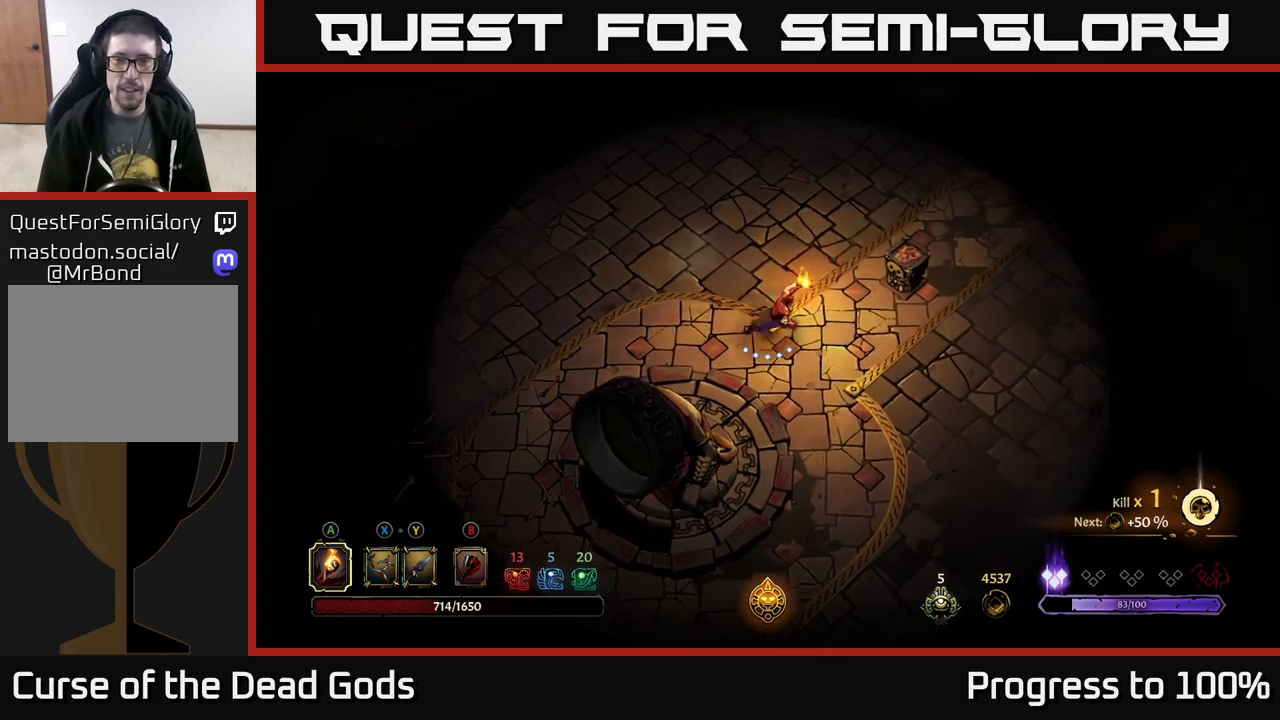
{"buttons": [], "left_stick": "center", "right_stick": "center", "events": [[250, "A", "down"], [350, "A", "up"], [417, "left_stick", "center"]]}
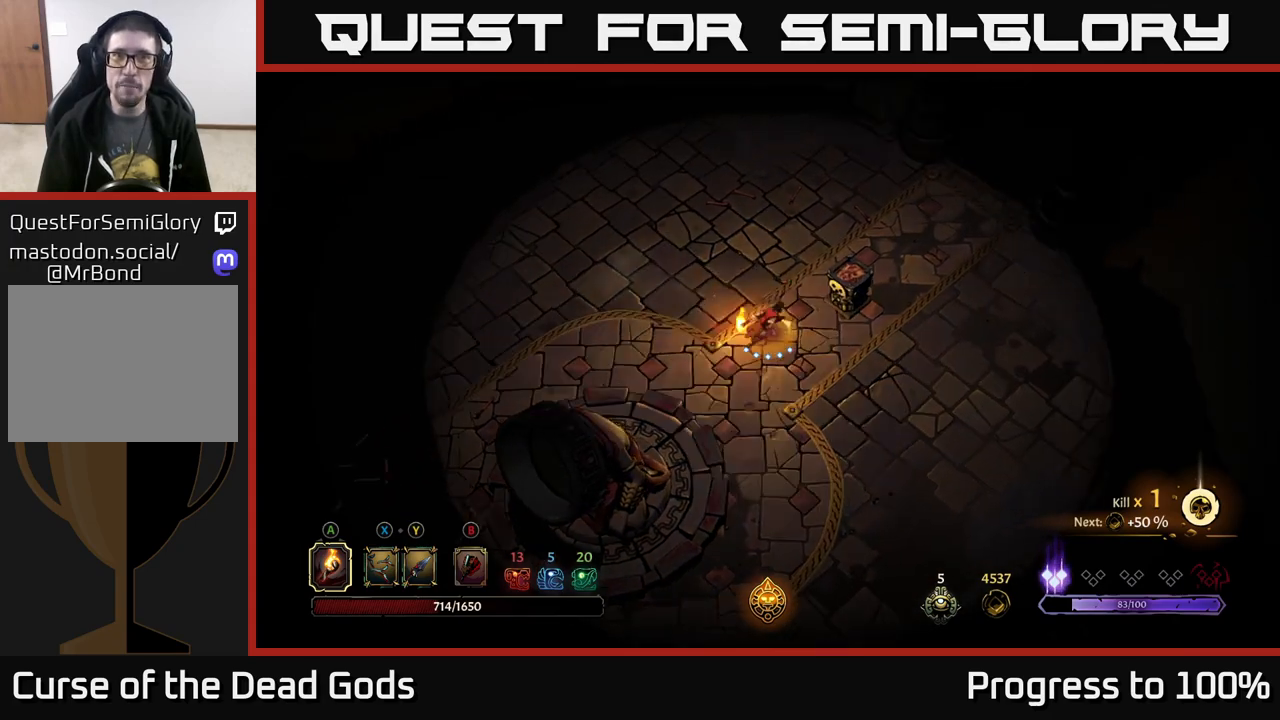
{"buttons": [], "left_stick": "up", "right_stick": "center", "events": [[233, "left_stick", "up"], [283, "R2", "down"], [483, "R2", "up"]]}
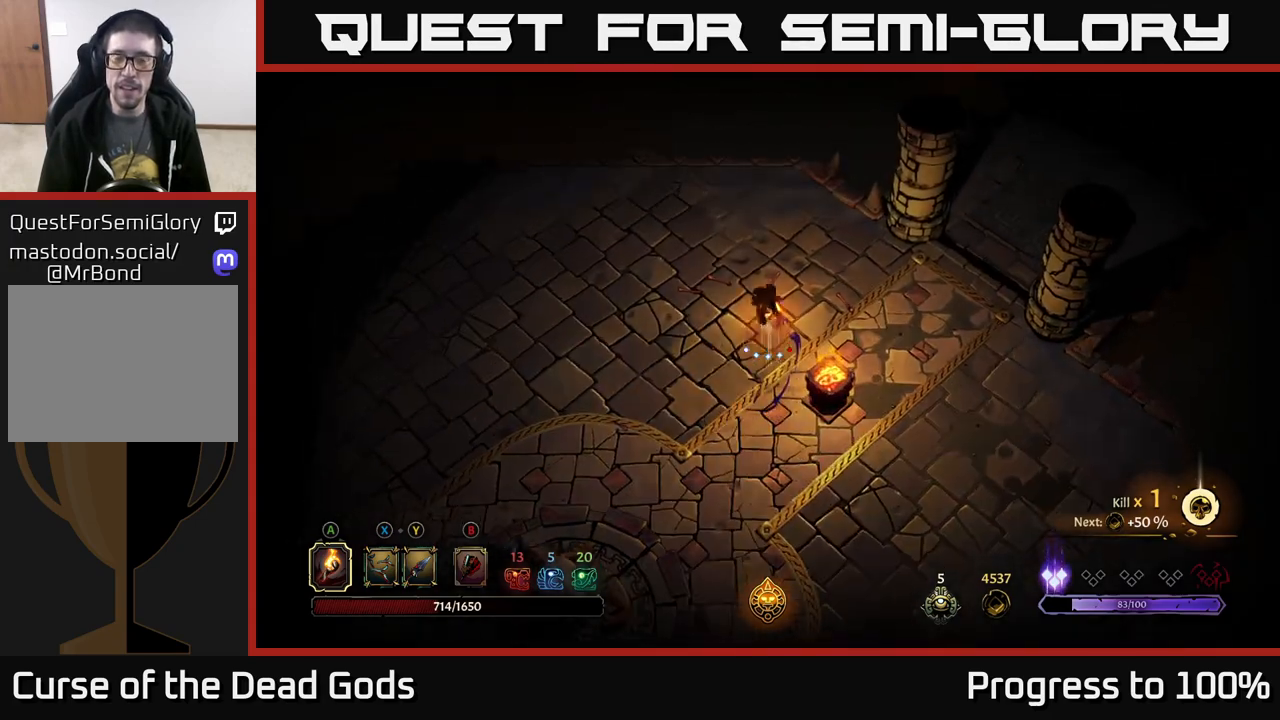
{"buttons": [], "left_stick": "left", "right_stick": "center", "events": [[67, "left_stick", "center"], [283, "left_stick", "left"]]}
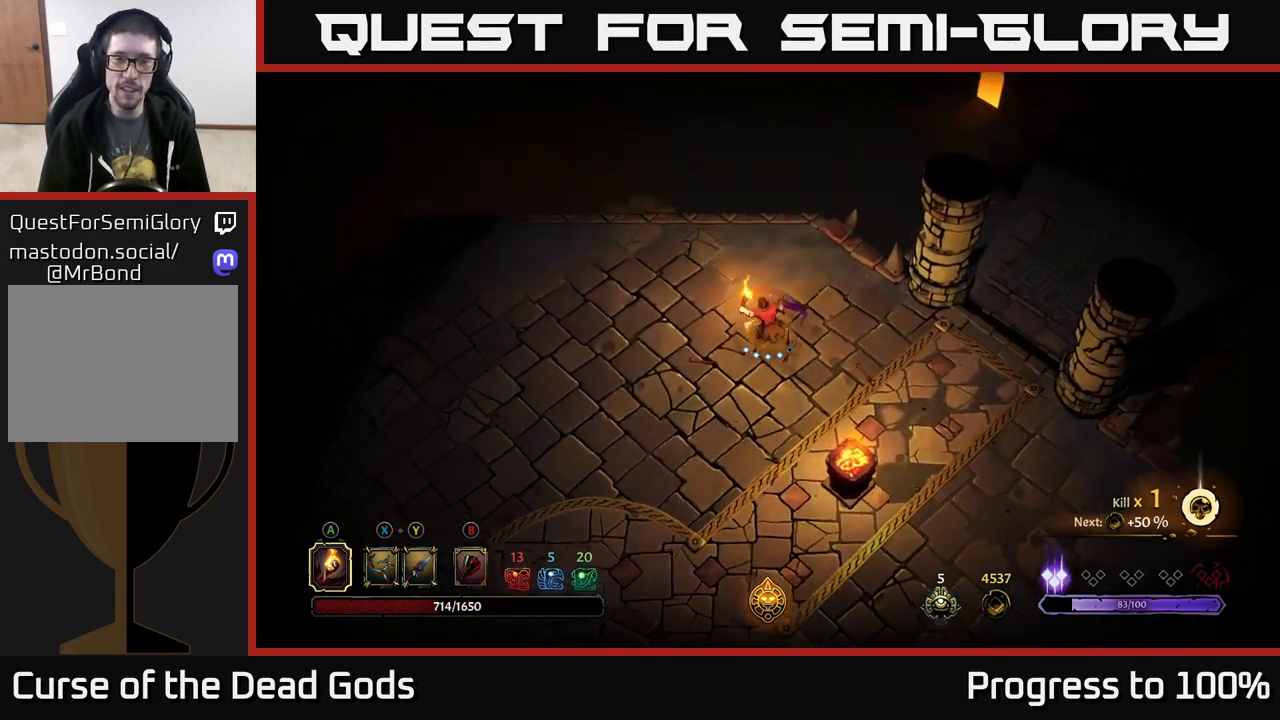
{"buttons": [], "left_stick": "right", "right_stick": "center", "events": [[50, "left_stick", "up"], [117, "left_stick", "right"]]}
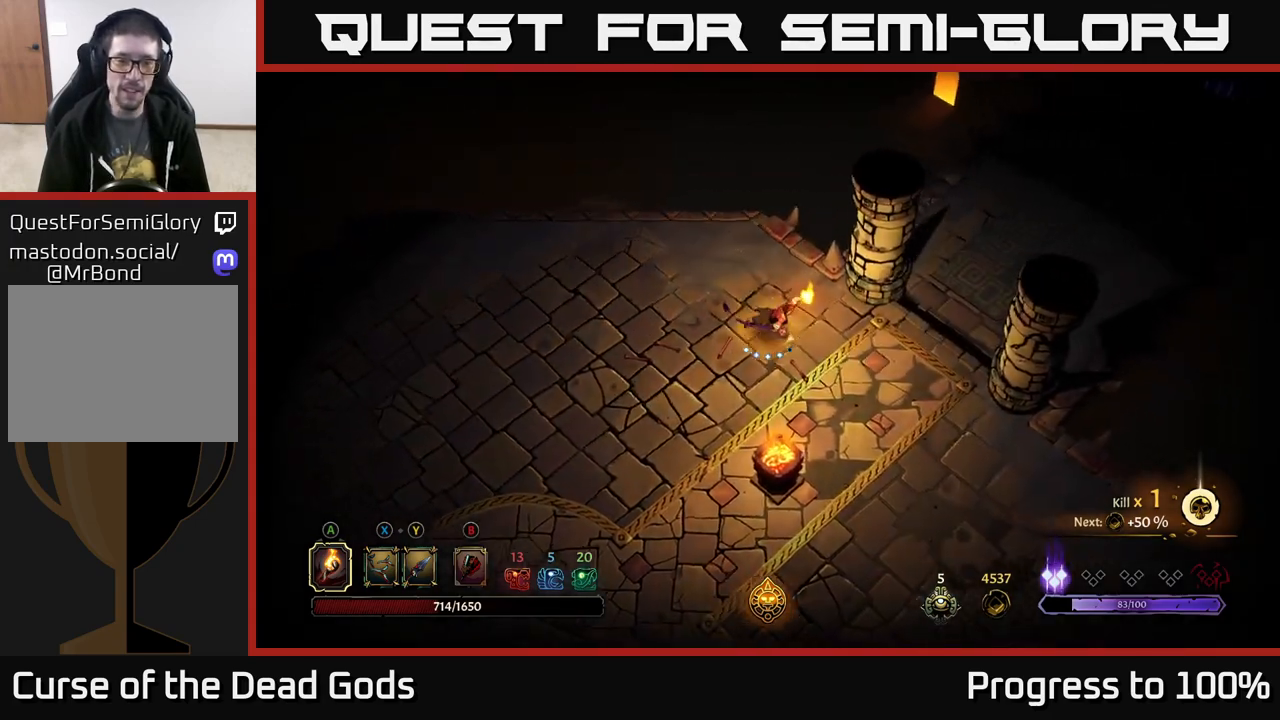
{"buttons": [], "left_stick": "down-right", "right_stick": "center", "events": [[167, "left_stick", "down-right"]]}
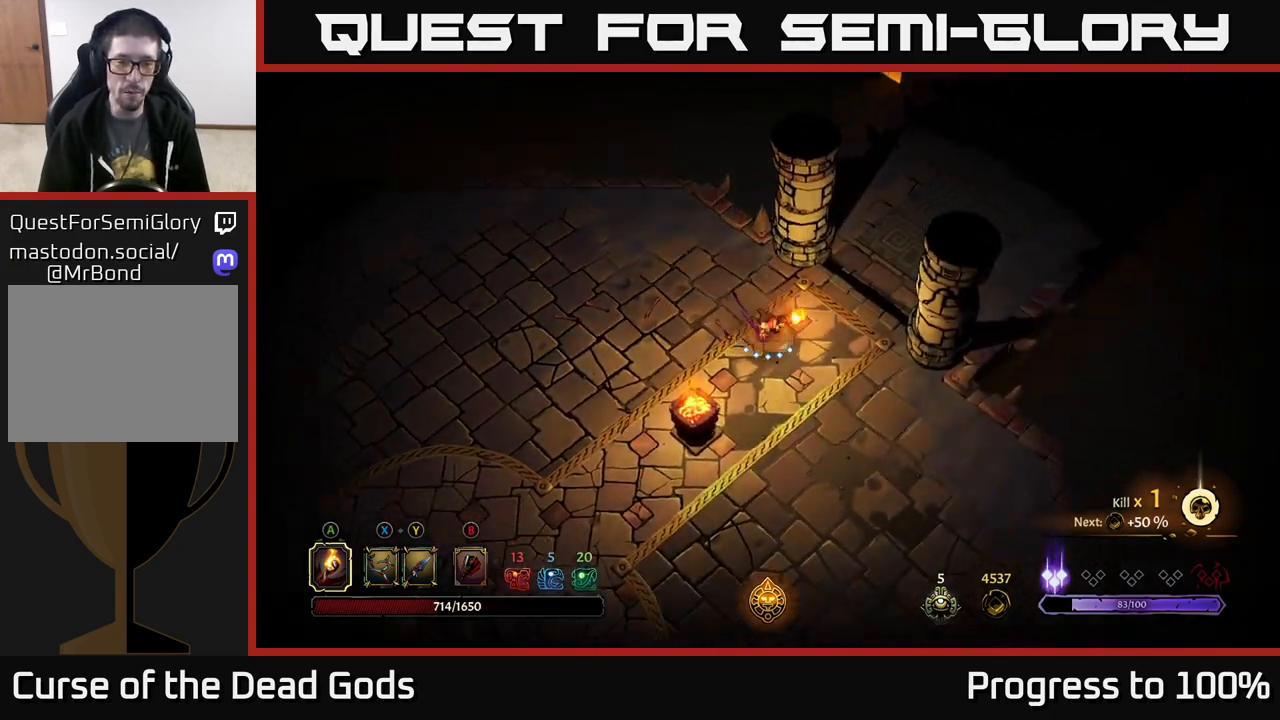
{"buttons": [], "left_stick": "down", "right_stick": "center", "events": [[267, "left_stick", "down"]]}
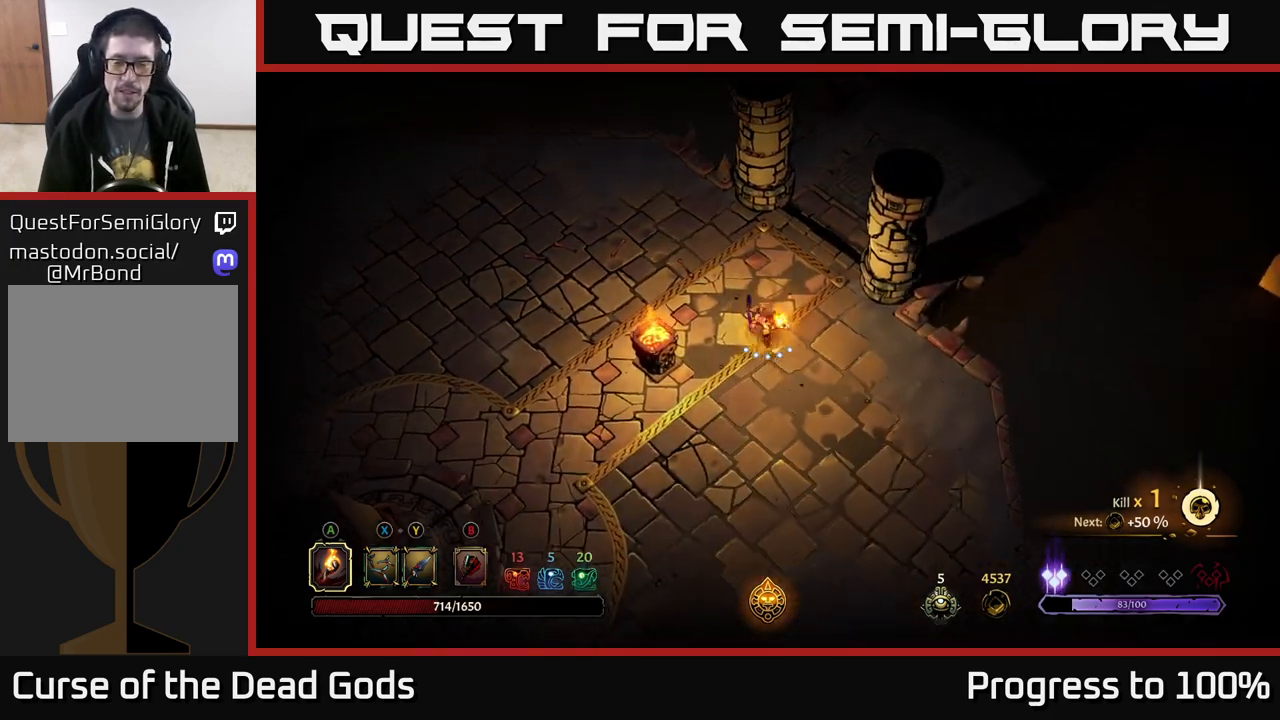
{"buttons": [], "left_stick": "down", "right_stick": "center", "events": []}
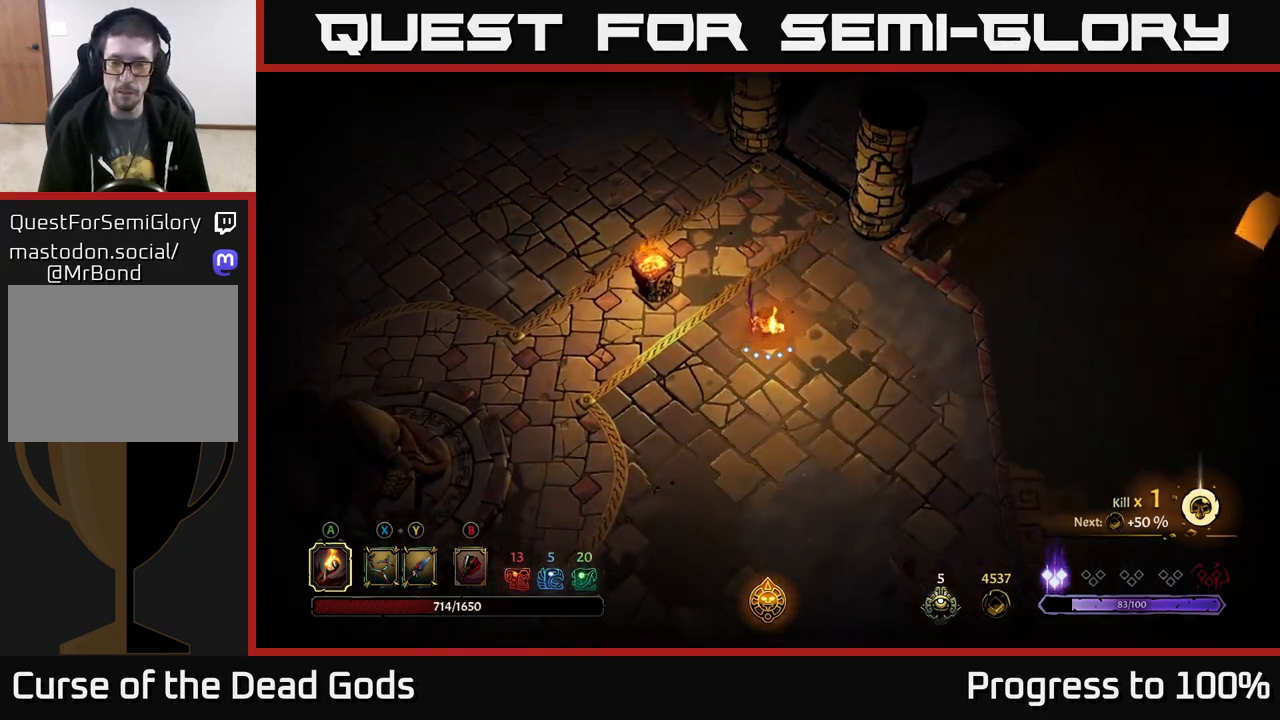
{"buttons": [], "left_stick": "up", "right_stick": "center", "events": [[150, "left_stick", "down-right"], [350, "left_stick", "up-right"], [417, "left_stick", "up"]]}
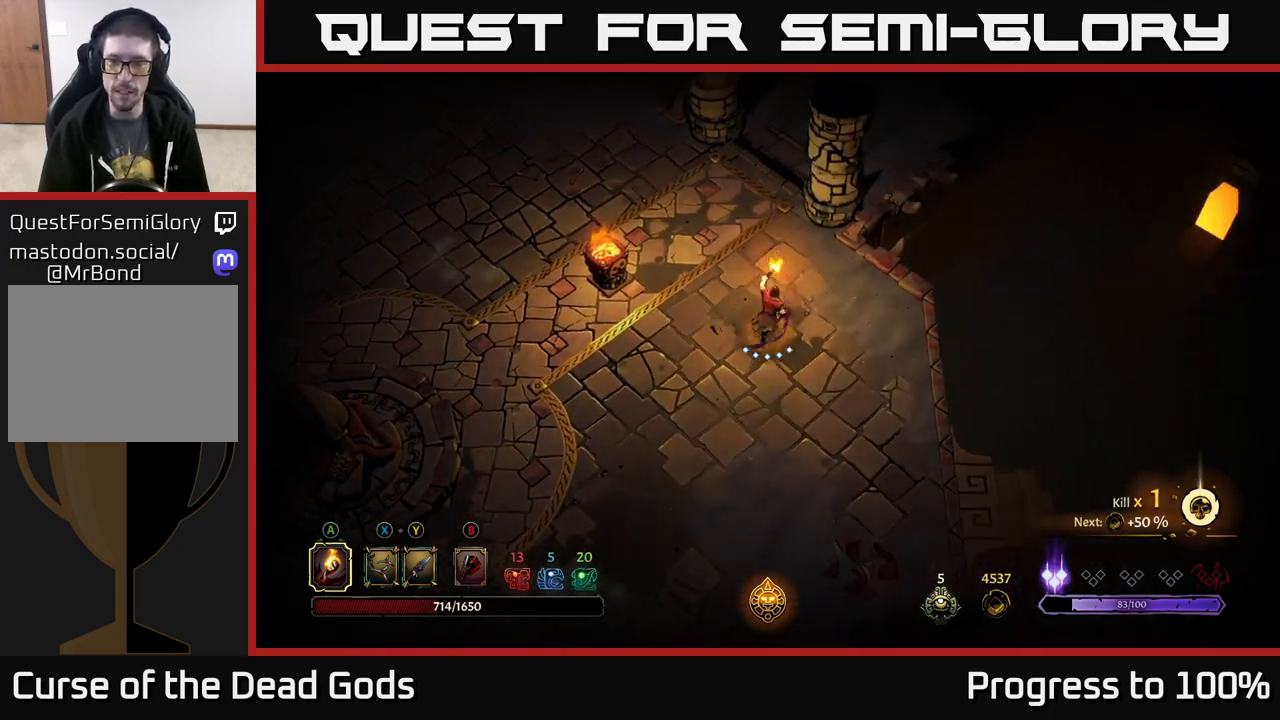
{"buttons": [], "left_stick": "up", "right_stick": "center", "events": []}
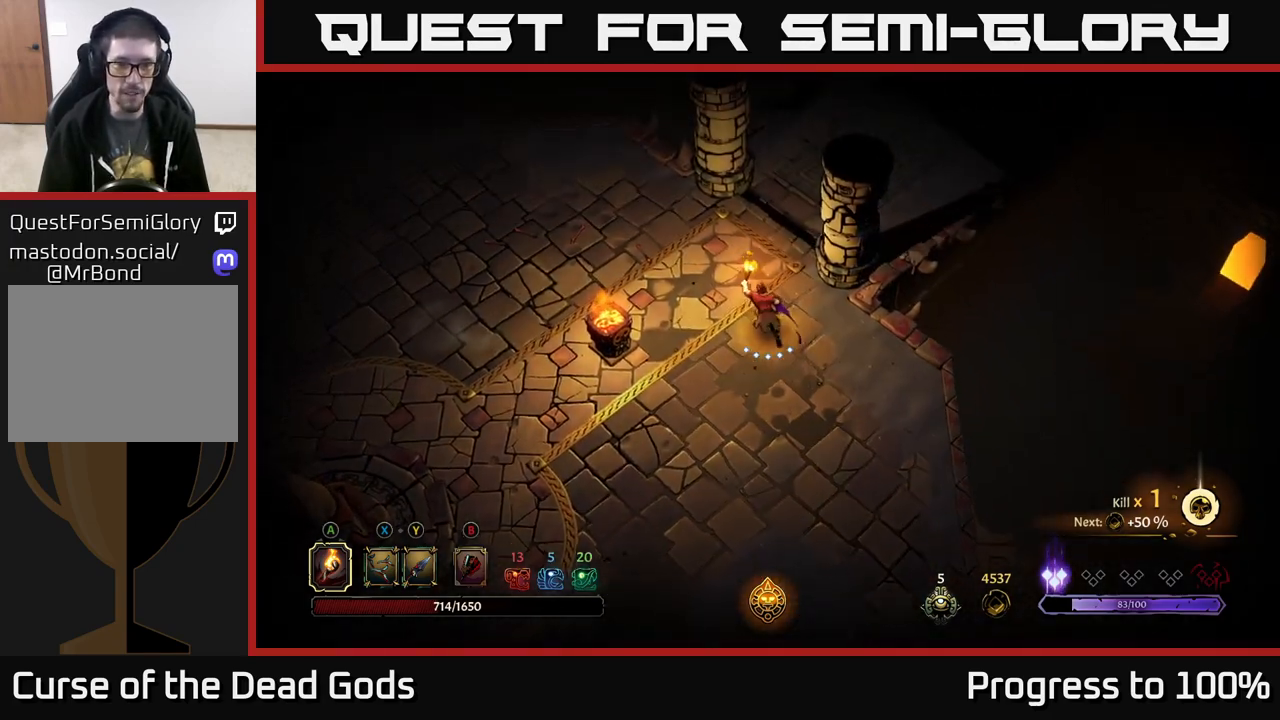
{"buttons": [], "left_stick": "up-right", "right_stick": "center", "events": [[500, "left_stick", "up-right"]]}
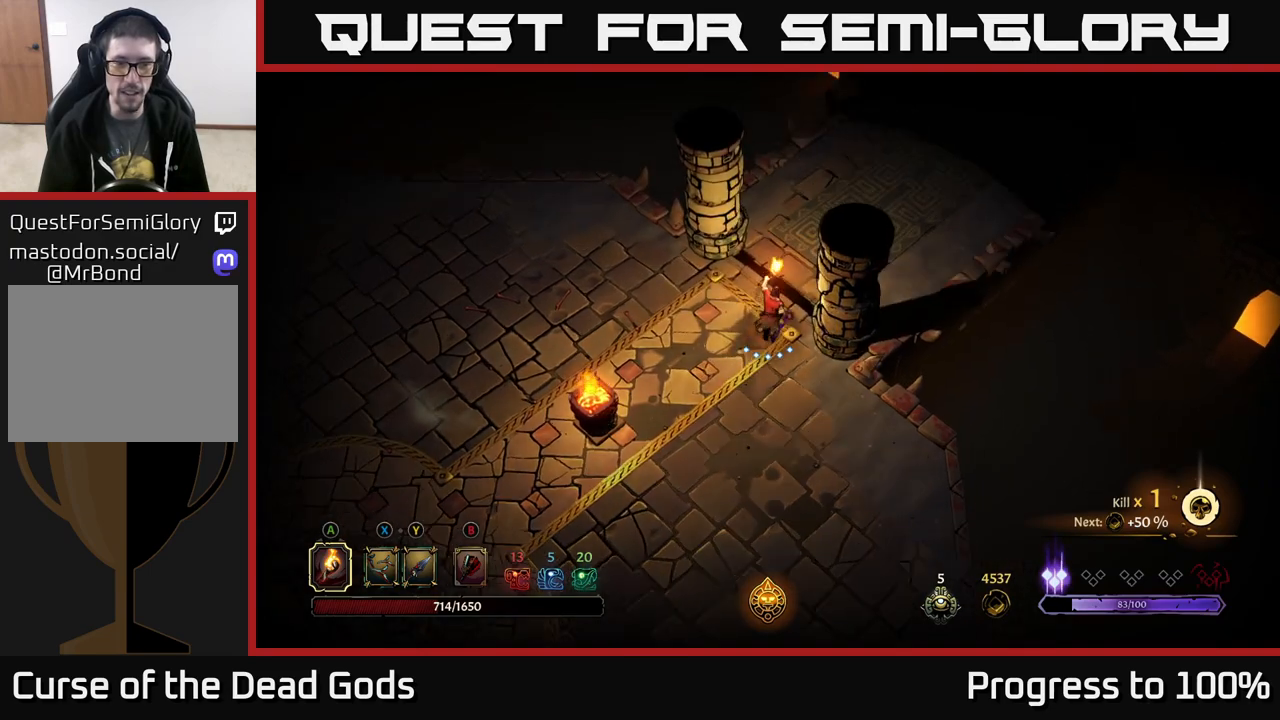
{"buttons": [], "left_stick": "up-right", "right_stick": "center", "events": []}
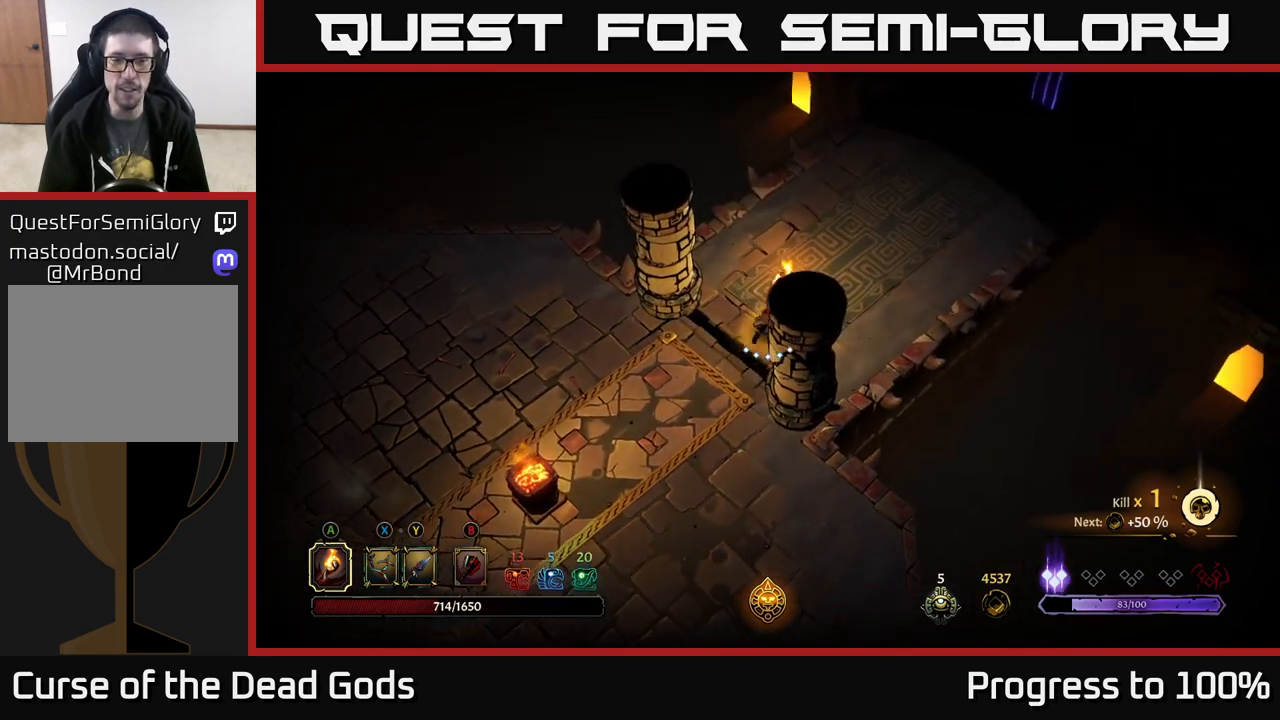
{"buttons": [], "left_stick": "up-right", "right_stick": "center", "events": []}
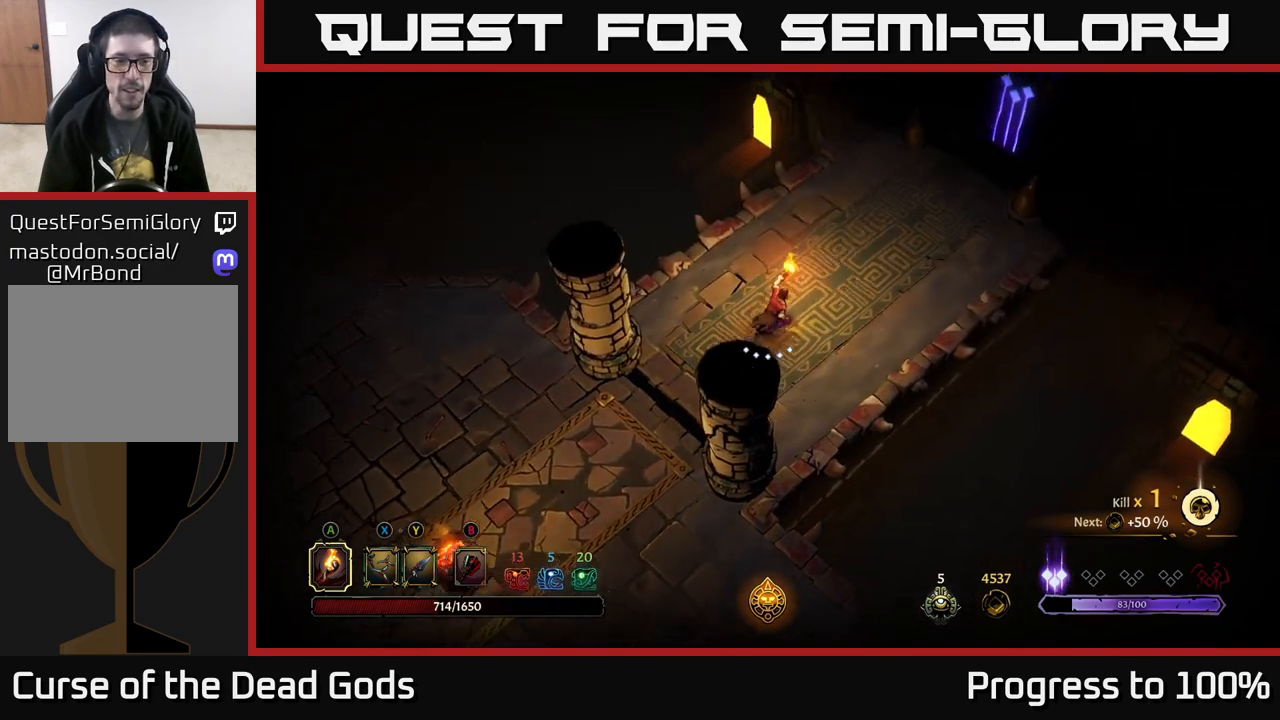
{"buttons": [], "left_stick": "up-right", "right_stick": "center", "events": []}
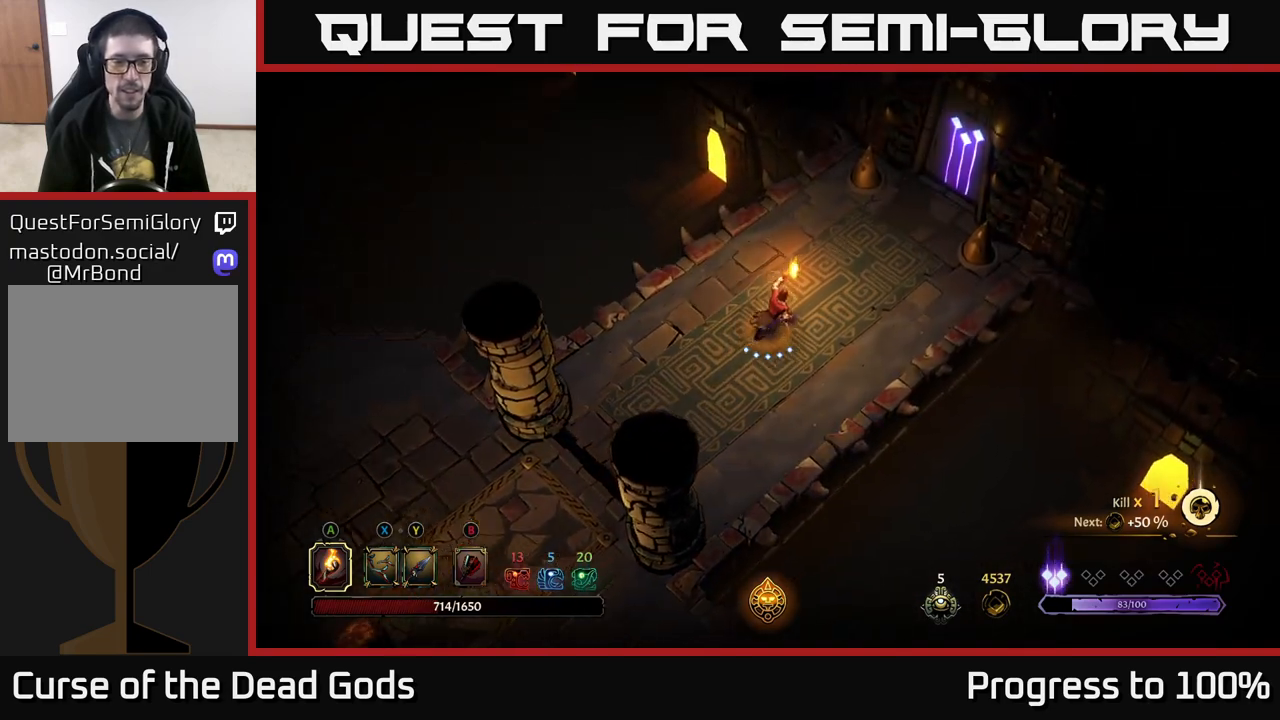
{"buttons": [], "left_stick": "up-right", "right_stick": "center", "events": []}
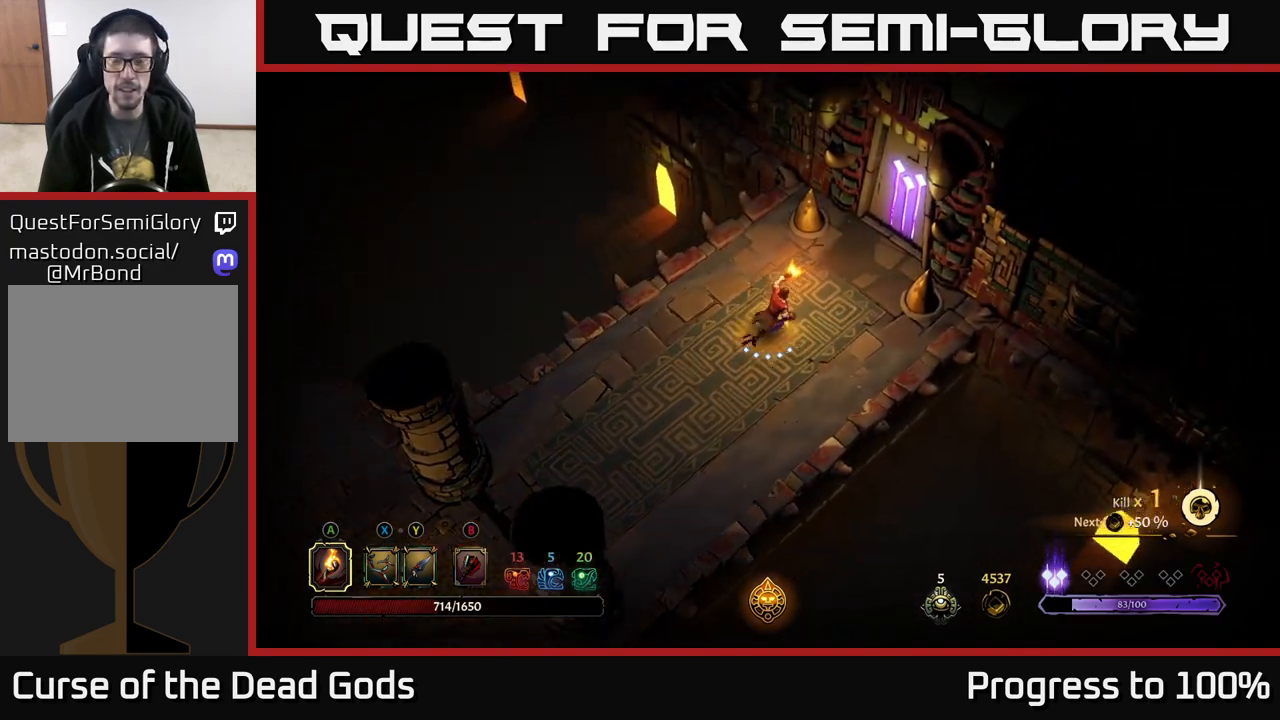
{"buttons": [], "left_stick": "up-right", "right_stick": "center", "events": []}
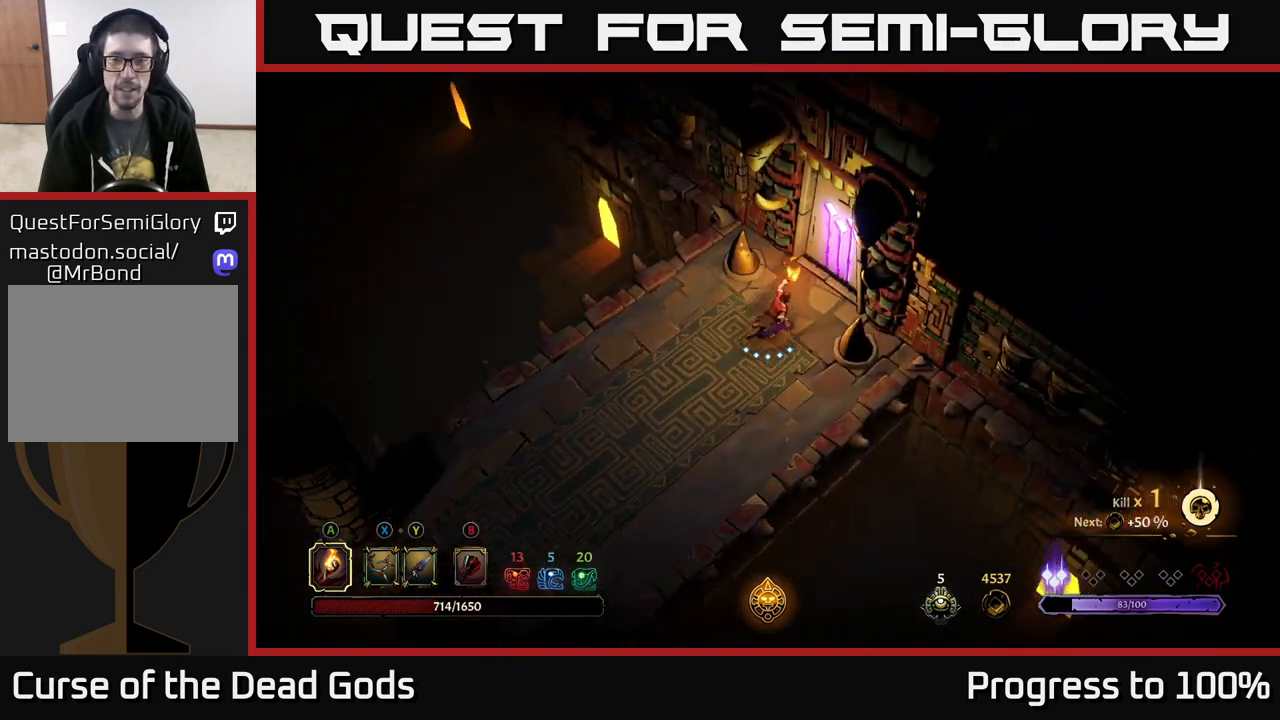
{"buttons": [], "left_stick": "center", "right_stick": "center", "events": [[250, "R1", "down"], [333, "left_stick", "center"], [367, "R1", "up"]]}
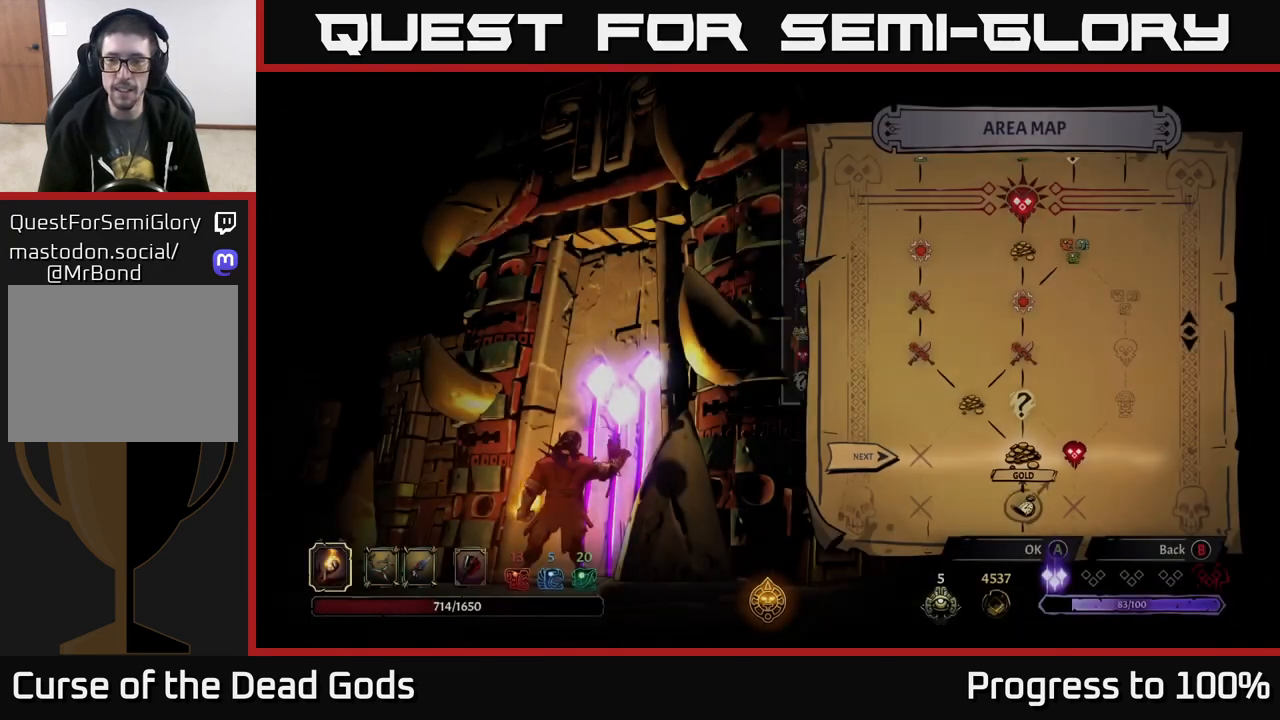
{"buttons": [], "left_stick": "right", "right_stick": "center", "events": [[433, "left_stick", "right"]]}
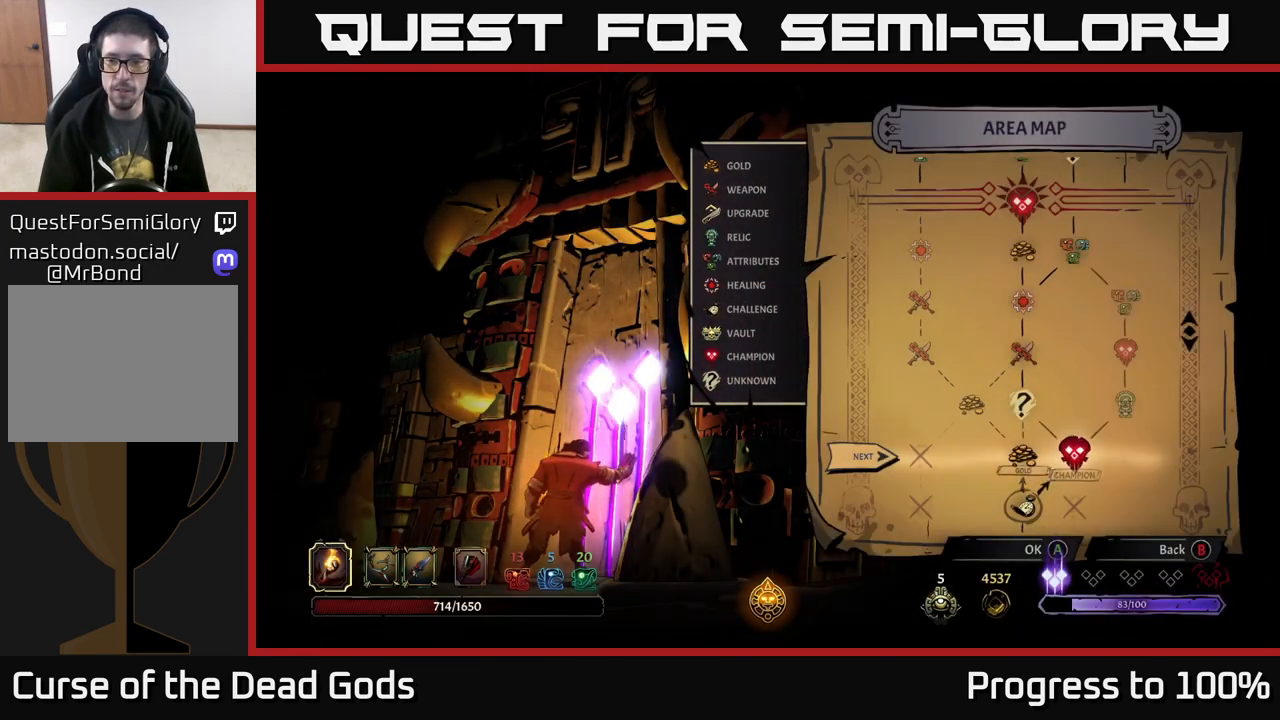
{"buttons": [], "left_stick": "center", "right_stick": "center", "events": [[133, "left_stick", "center"]]}